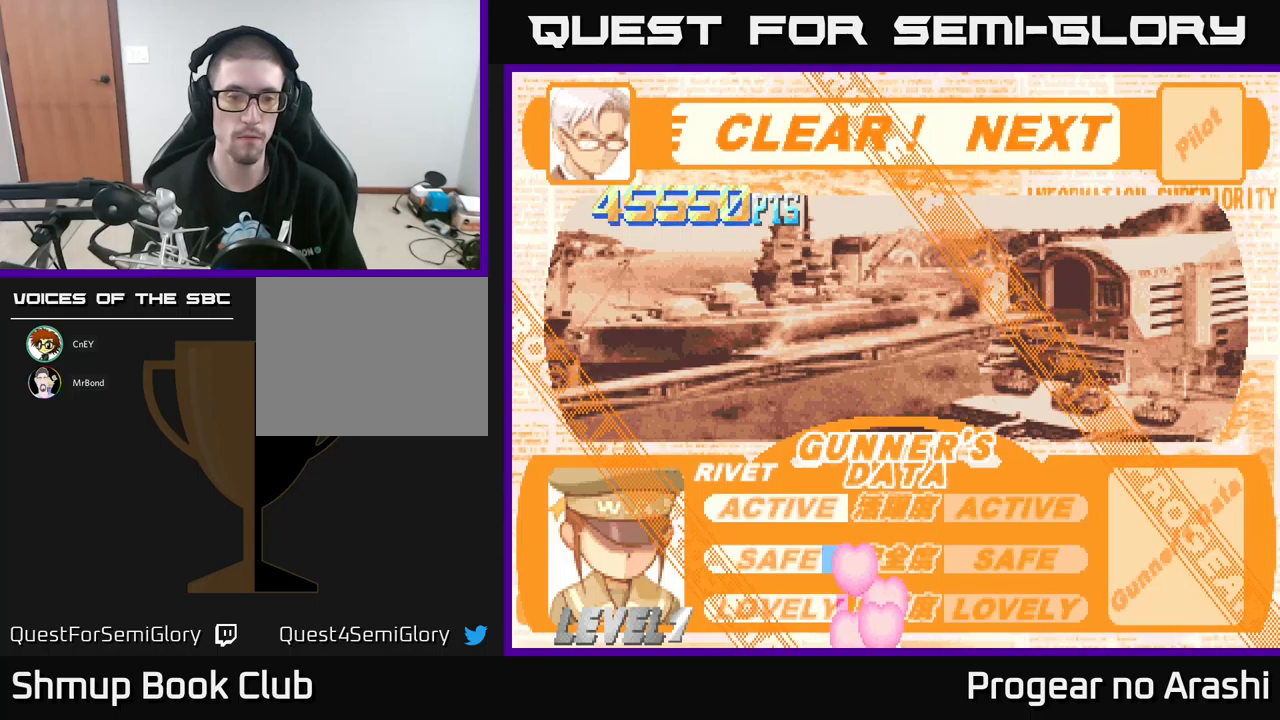
Gameplay with a controller (Xbox layout); each line is a JSON object with the inputs held at the frame after it. "events" lists button and stick changes between this image and that frame as [ms after this image, input, new state], when the widget could be followed in between. Not read: right_stick.
{"buttons": [], "left_stick": "center", "events": [[183, "A", "down"], [283, "A", "up"]]}
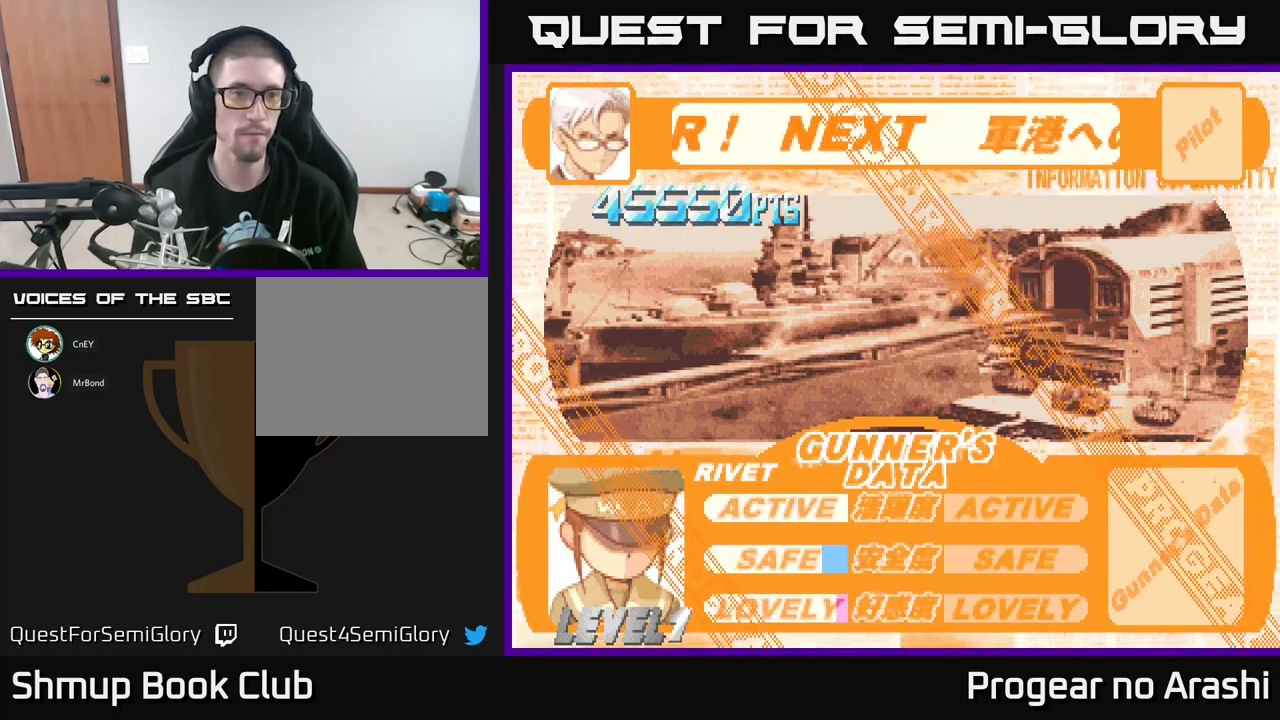
{"buttons": [], "left_stick": "center", "events": [[283, "X", "down"], [383, "A", "down"], [400, "X", "up"], [450, "A", "up"]]}
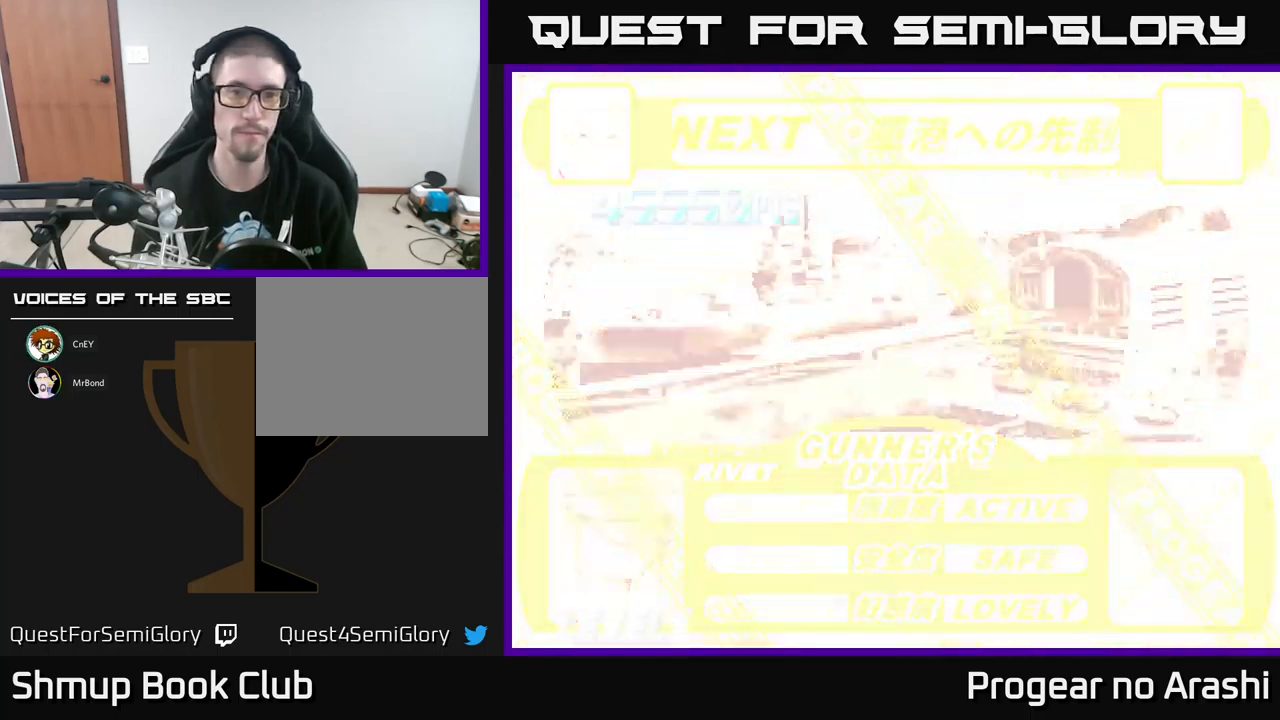
{"buttons": [], "left_stick": "center", "events": []}
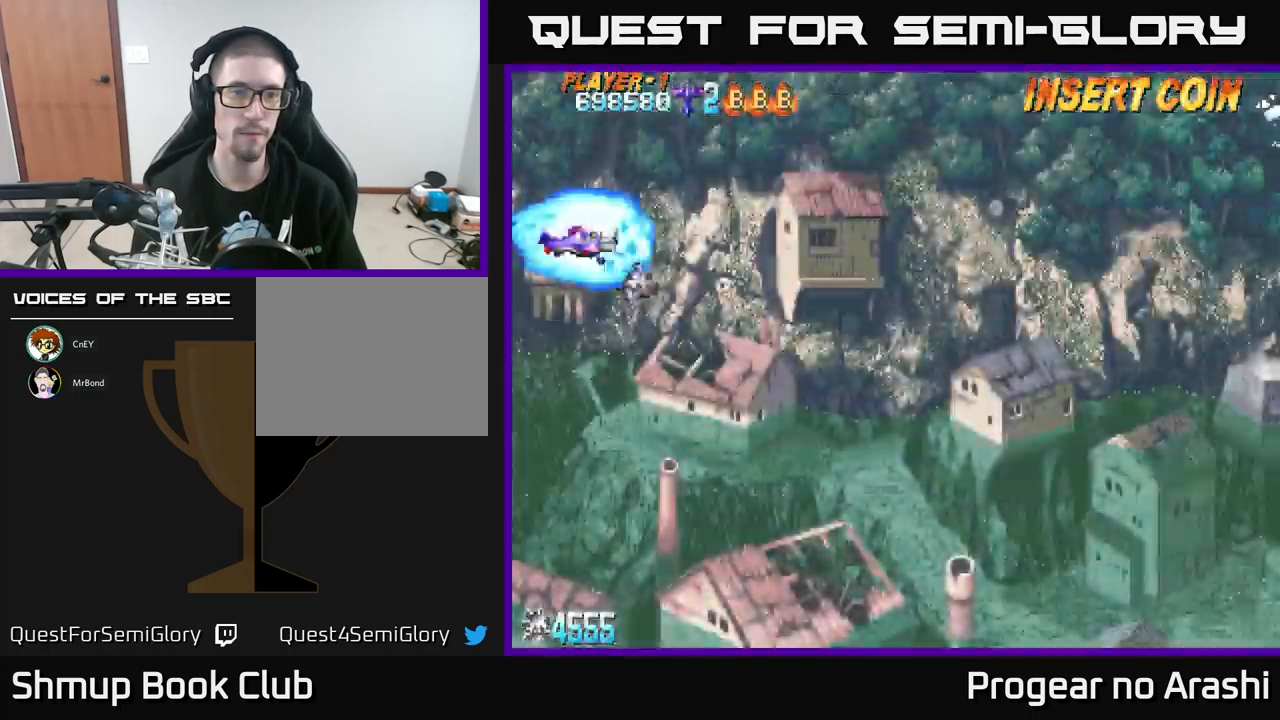
{"buttons": ["DPAD_DOWN", "DPAD_RIGHT"], "left_stick": "center", "events": [[350, "DPAD_DOWN", "down"], [366, "DPAD_RIGHT", "down"]]}
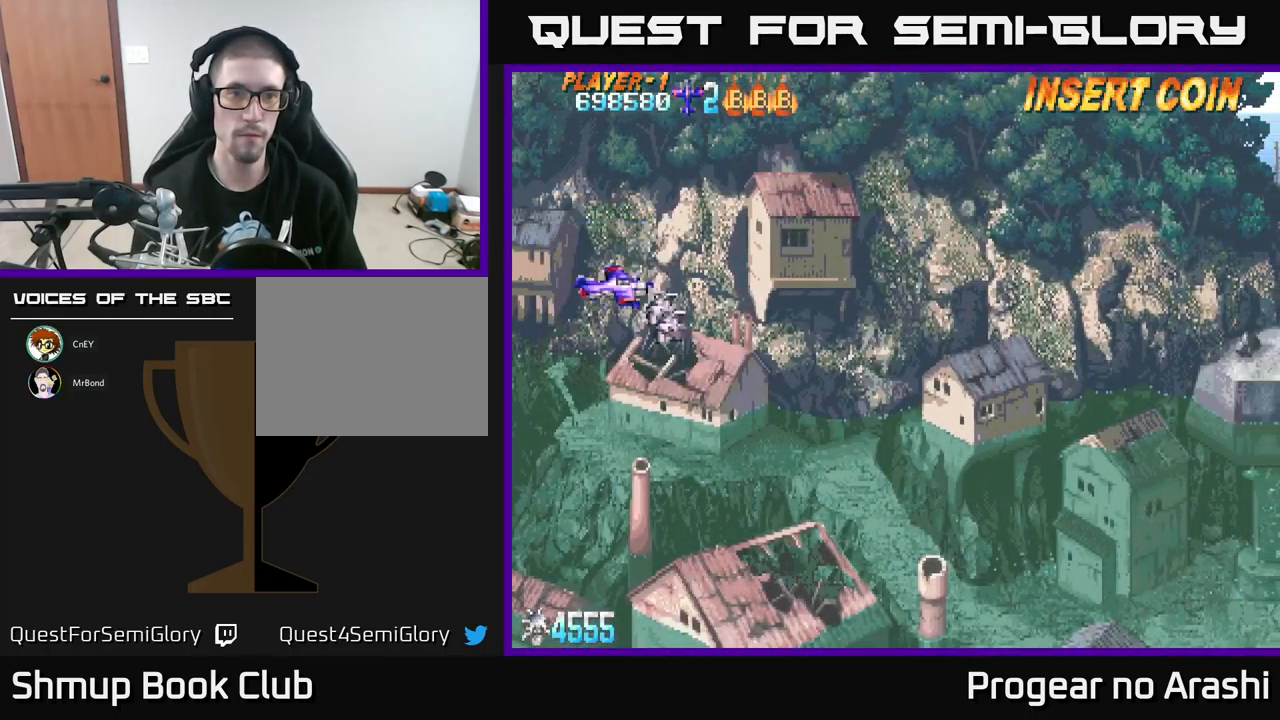
{"buttons": ["DPAD_DOWN", "DPAD_RIGHT"], "left_stick": "center", "events": []}
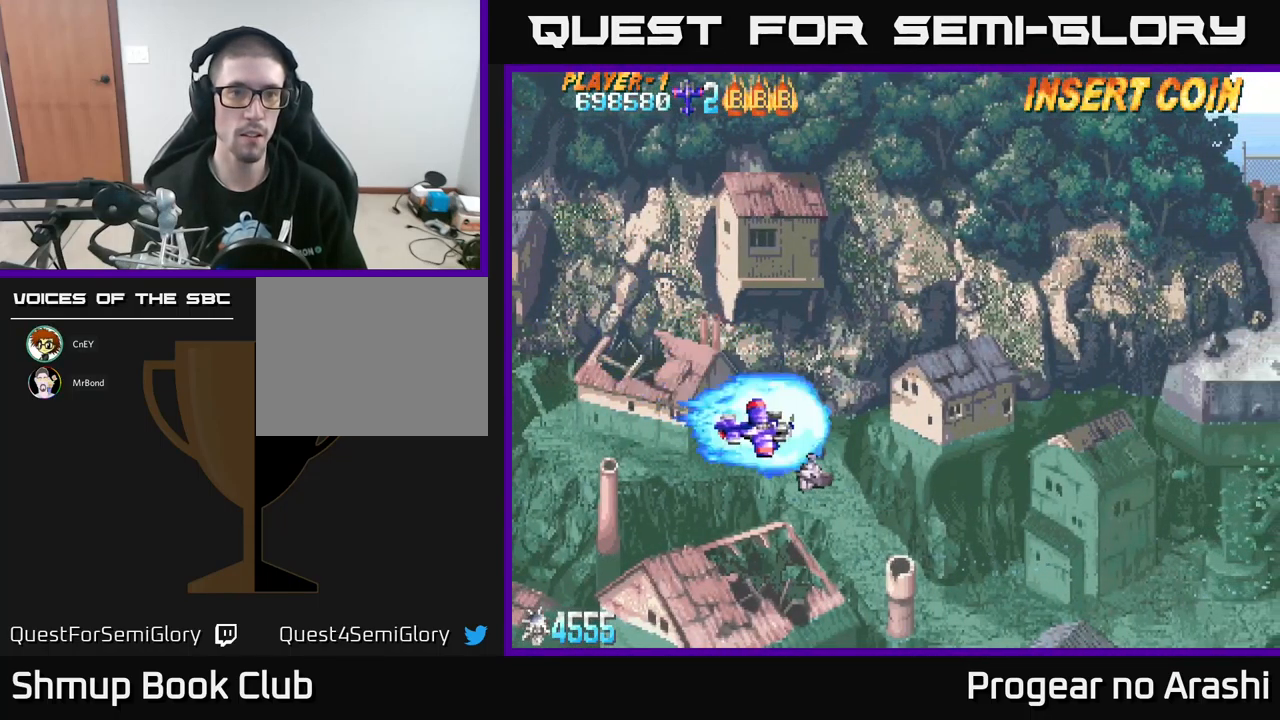
{"buttons": [], "left_stick": "center", "events": [[316, "DPAD_DOWN", "up"], [366, "DPAD_RIGHT", "up"]]}
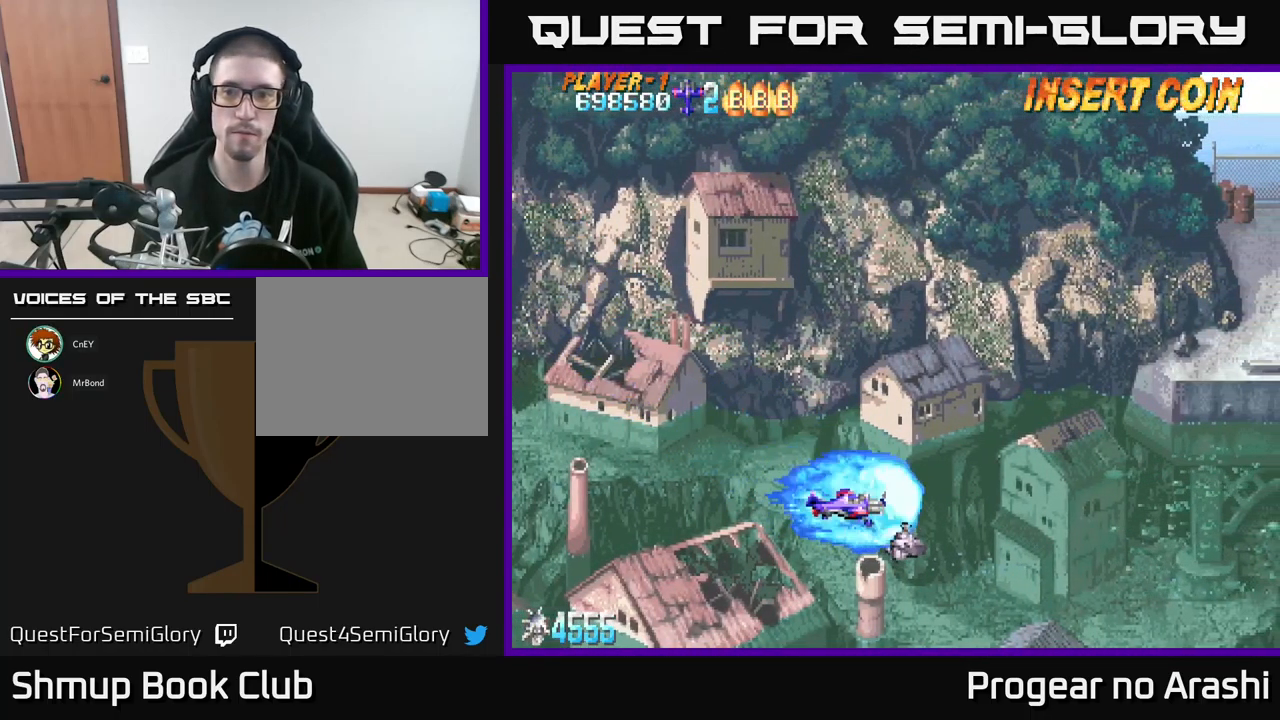
{"buttons": [], "left_stick": "center", "events": []}
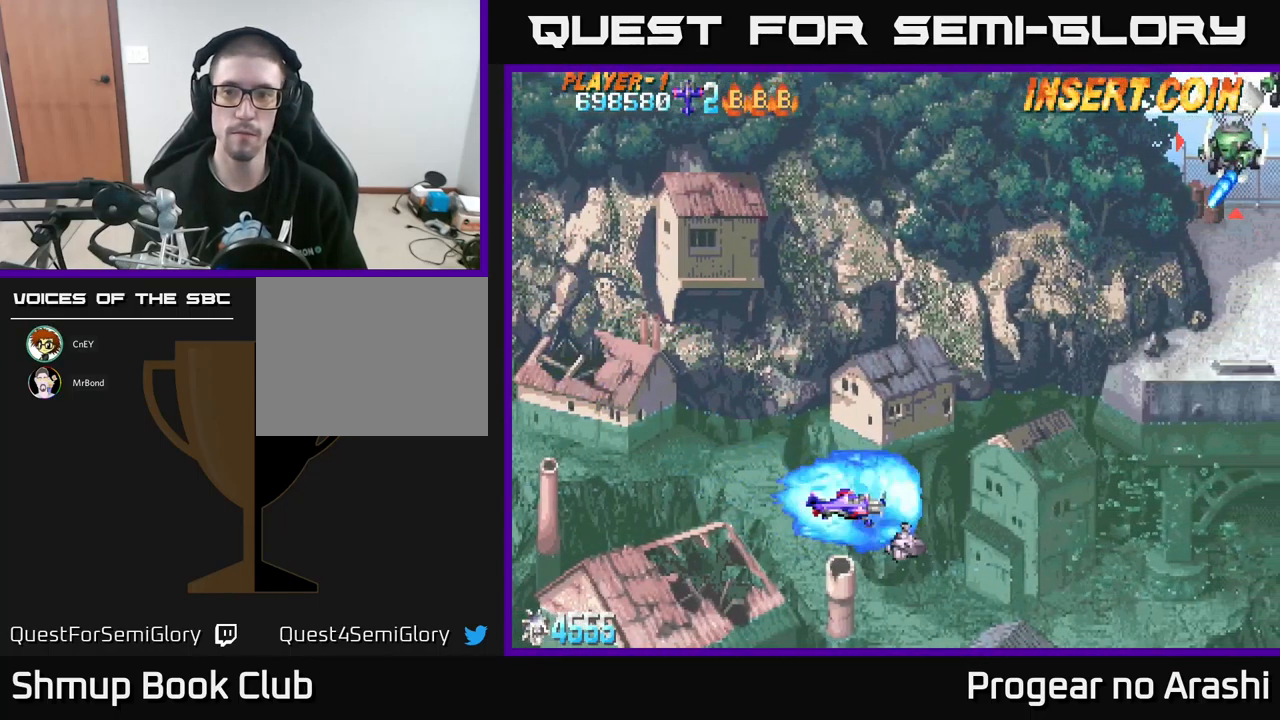
{"buttons": [], "left_stick": "center", "events": []}
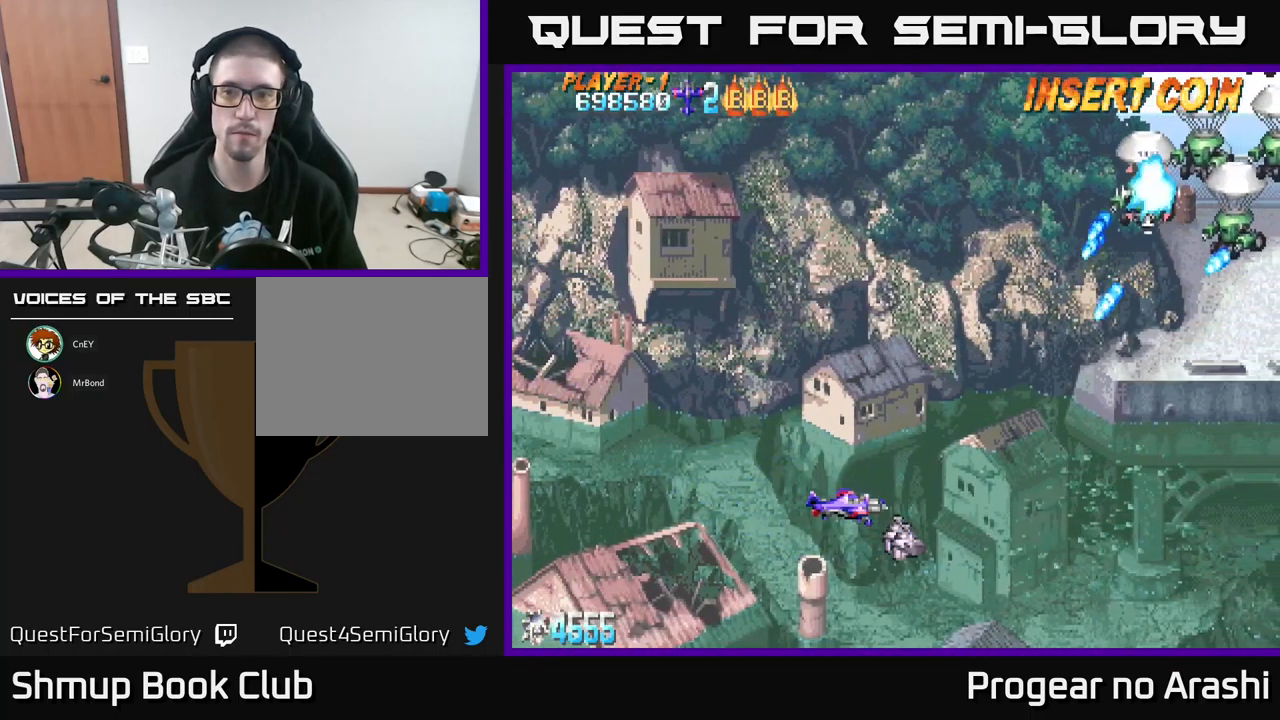
{"buttons": ["DPAD_UP", "DPAD_LEFT"], "left_stick": "center", "events": [[400, "DPAD_UP", "down"], [433, "DPAD_LEFT", "down"]]}
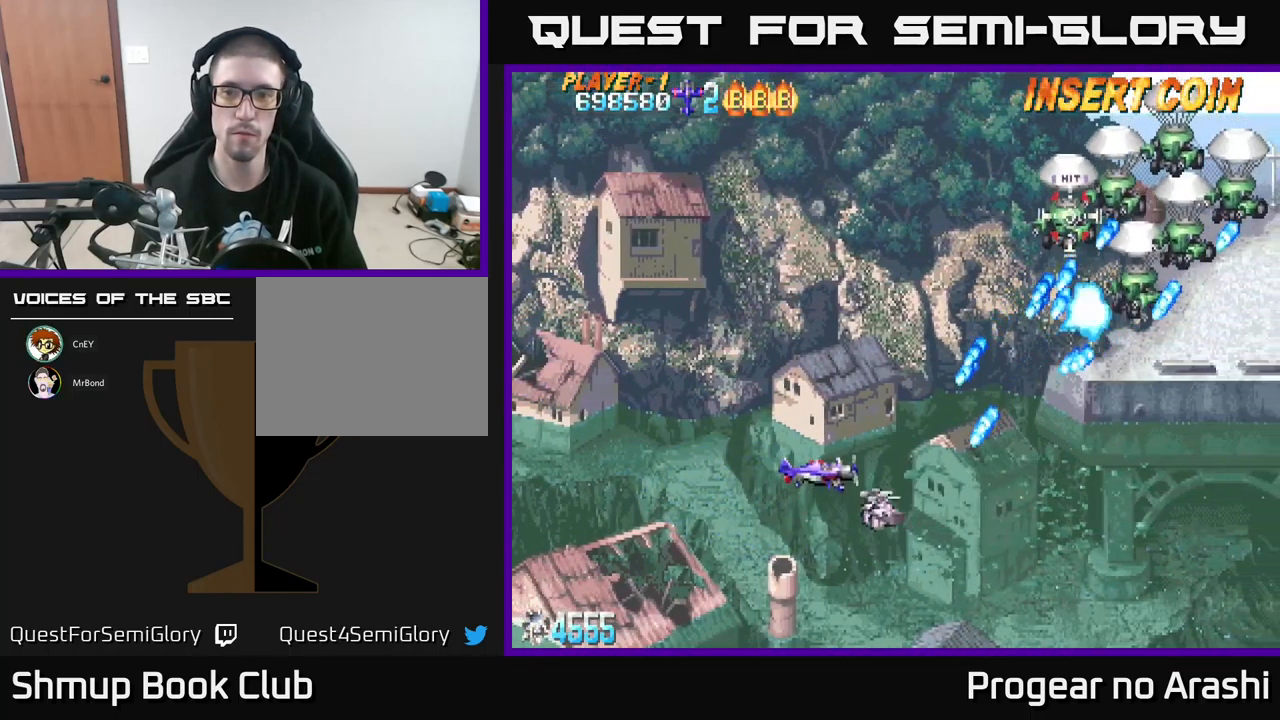
{"buttons": ["X", "DPAD_UP", "DPAD_RIGHT"], "left_stick": "center", "events": [[200, "DPAD_LEFT", "up"], [400, "DPAD_RIGHT", "down"], [433, "X", "down"]]}
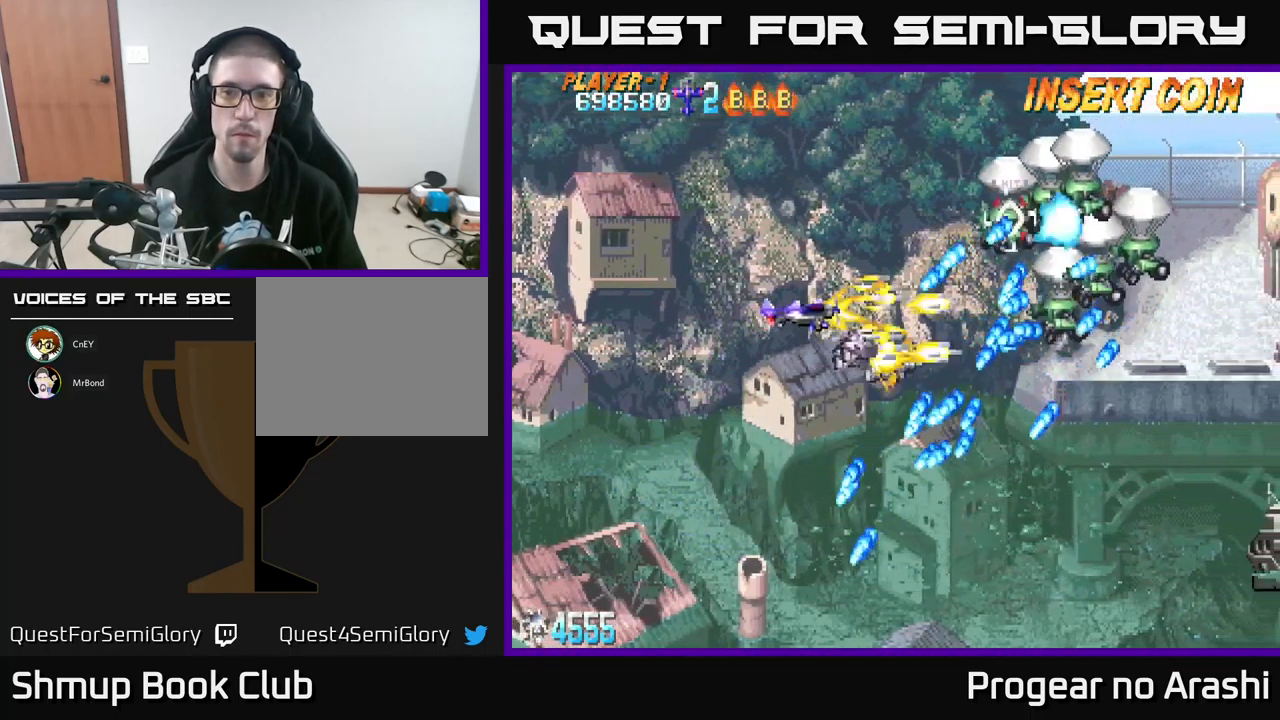
{"buttons": ["X", "DPAD_UP", "DPAD_LEFT"], "left_stick": "center", "events": [[150, "DPAD_RIGHT", "up"], [267, "DPAD_LEFT", "down"], [333, "DPAD_LEFT", "up"], [433, "DPAD_LEFT", "down"]]}
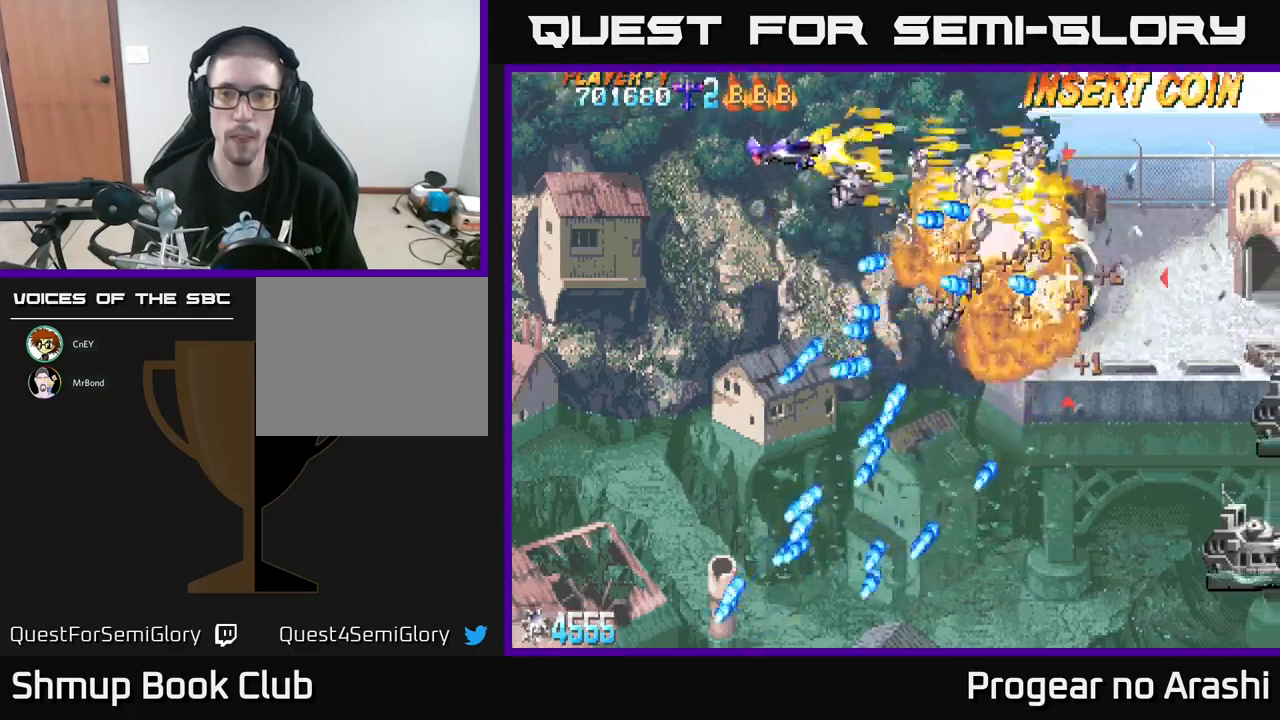
{"buttons": ["DPAD_RIGHT"], "left_stick": "center", "events": [[17, "A", "down"], [83, "X", "up"], [150, "DPAD_LEFT", "up"], [233, "DPAD_UP", "up"], [450, "A", "up"], [483, "DPAD_RIGHT", "down"]]}
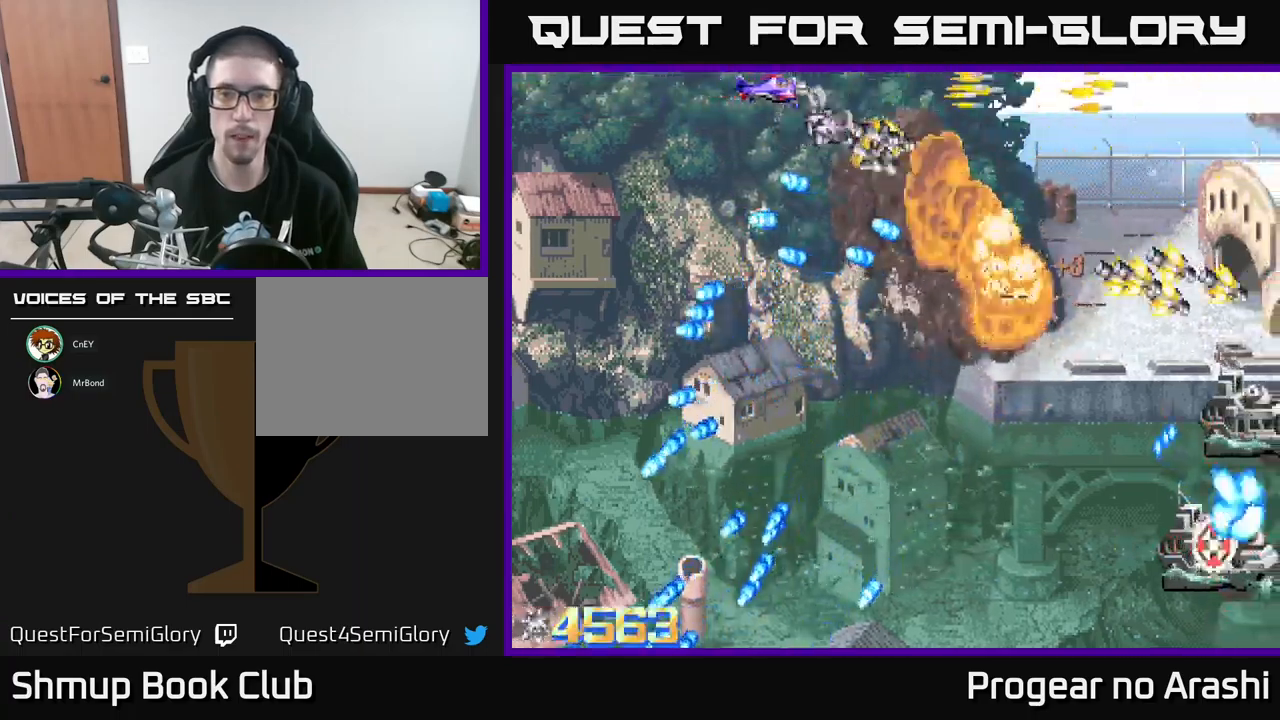
{"buttons": ["DPAD_DOWN"], "left_stick": "center", "events": [[217, "DPAD_DOWN", "down"], [233, "DPAD_RIGHT", "up"]]}
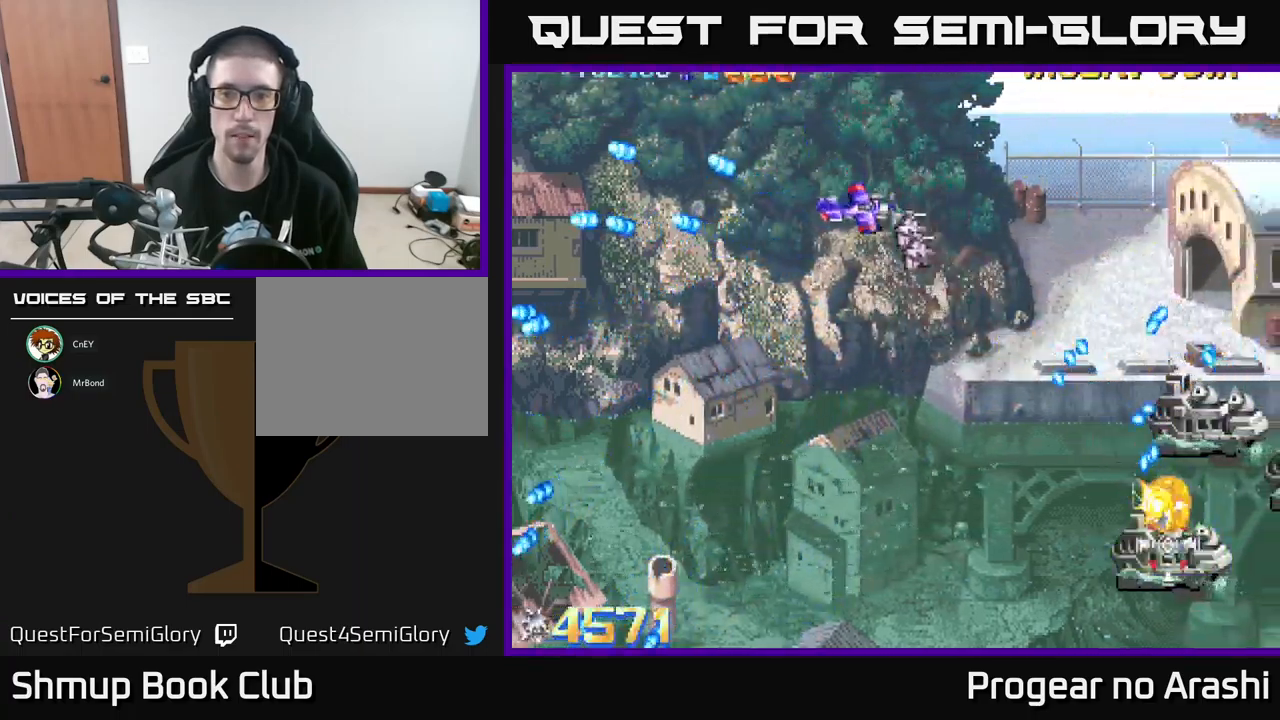
{"buttons": ["DPAD_DOWN"], "left_stick": "center", "events": []}
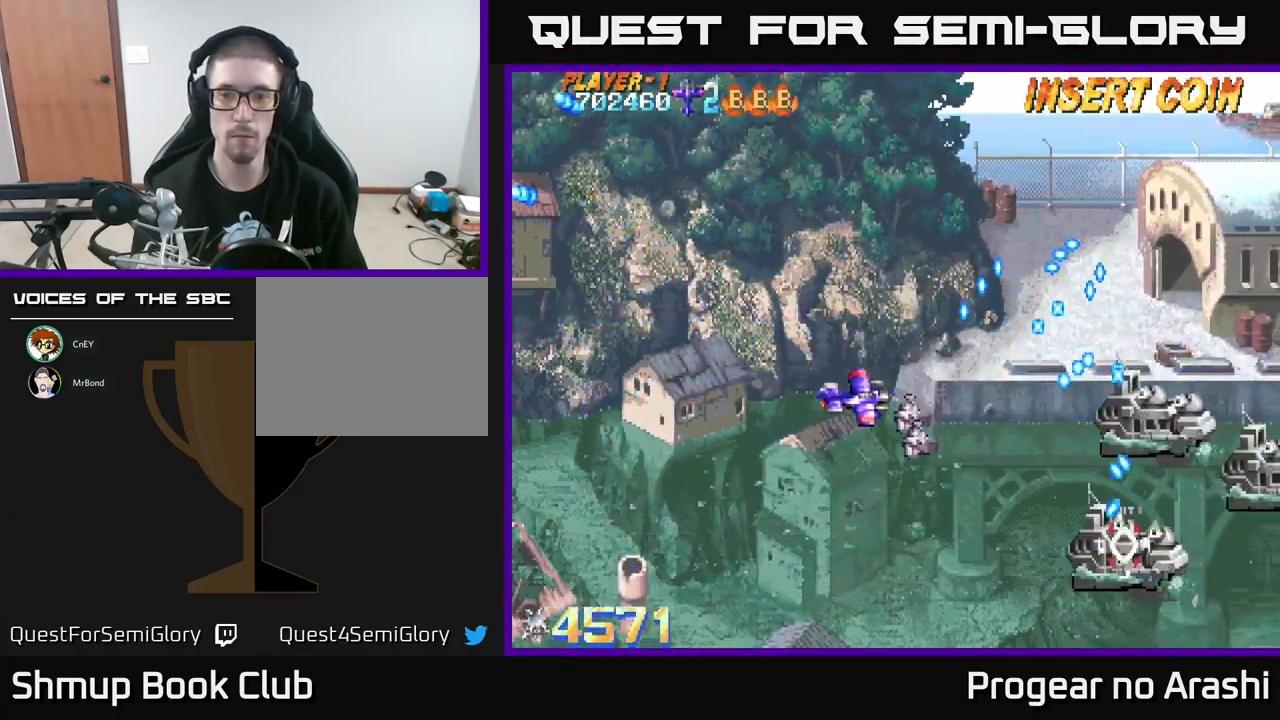
{"buttons": ["DPAD_DOWN"], "left_stick": "center", "events": [[50, "DPAD_RIGHT", "down"], [367, "DPAD_RIGHT", "up"]]}
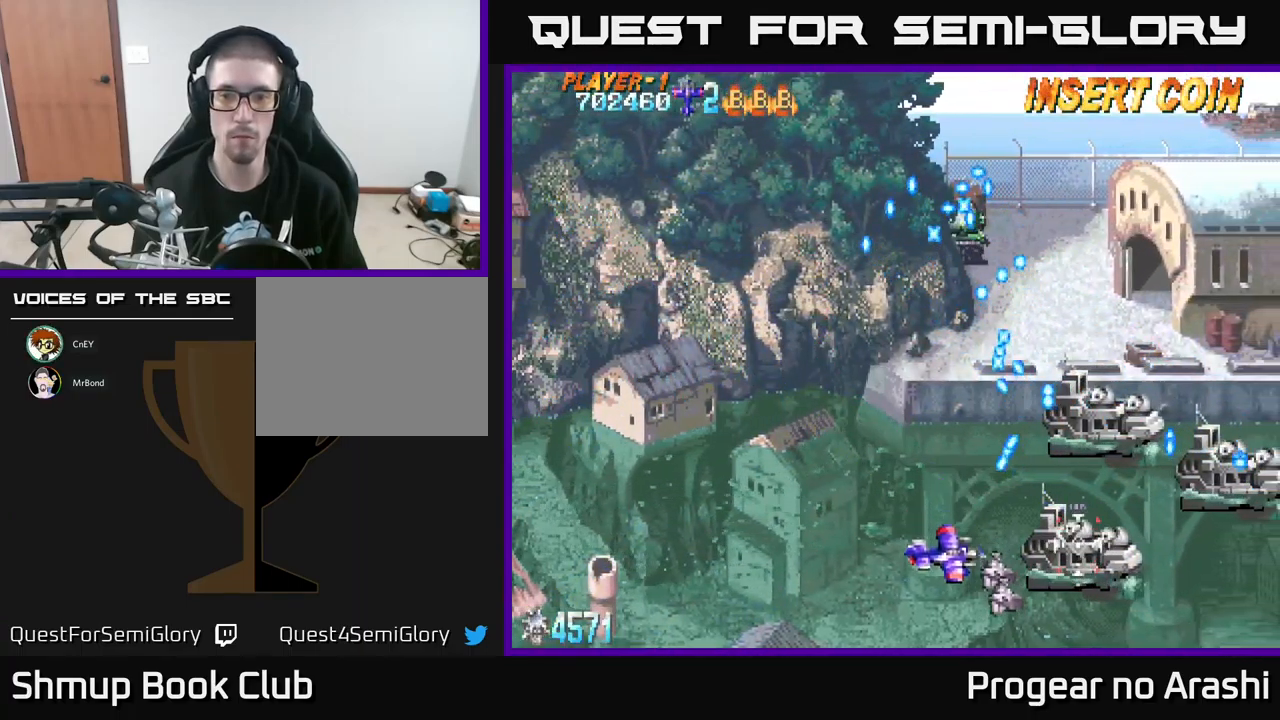
{"buttons": ["DPAD_UP", "DPAD_LEFT"], "left_stick": "center", "events": [[150, "DPAD_DOWN", "up"], [167, "DPAD_LEFT", "down"], [300, "DPAD_UP", "down"]]}
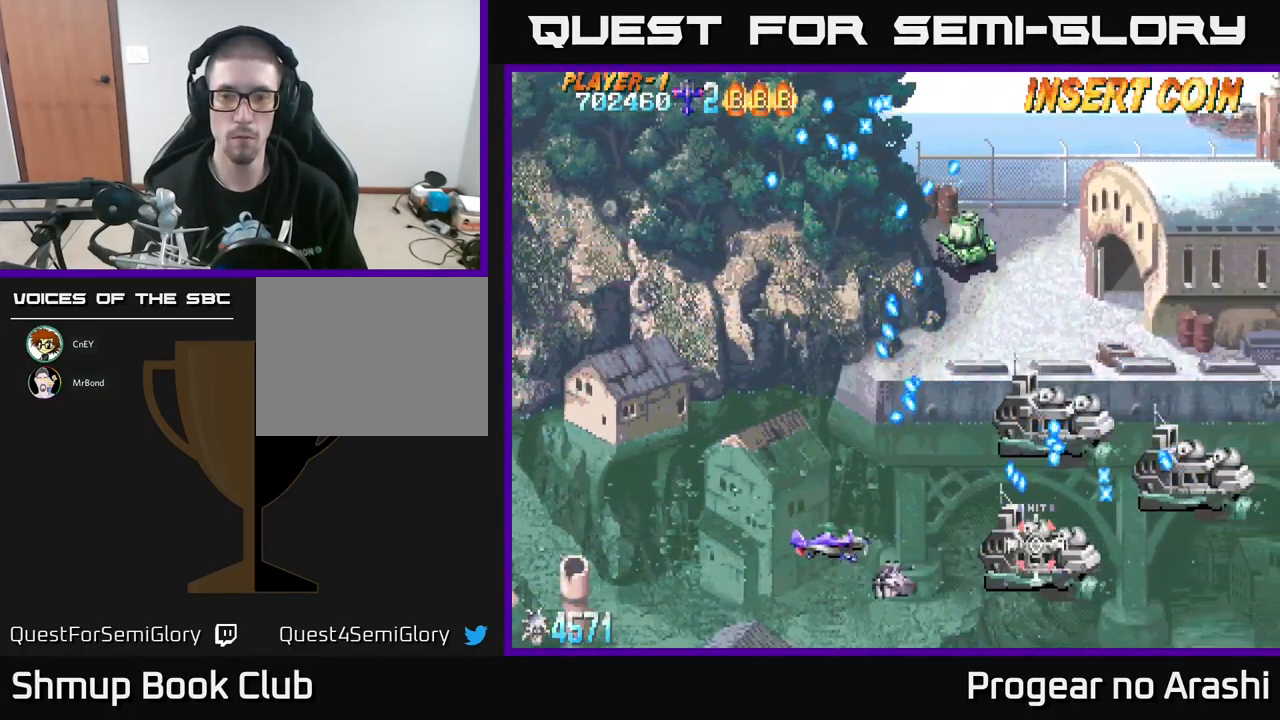
{"buttons": ["X", "DPAD_UP"], "left_stick": "center", "events": [[33, "DPAD_UP", "up"], [83, "DPAD_LEFT", "up"], [350, "X", "down"], [467, "DPAD_UP", "down"]]}
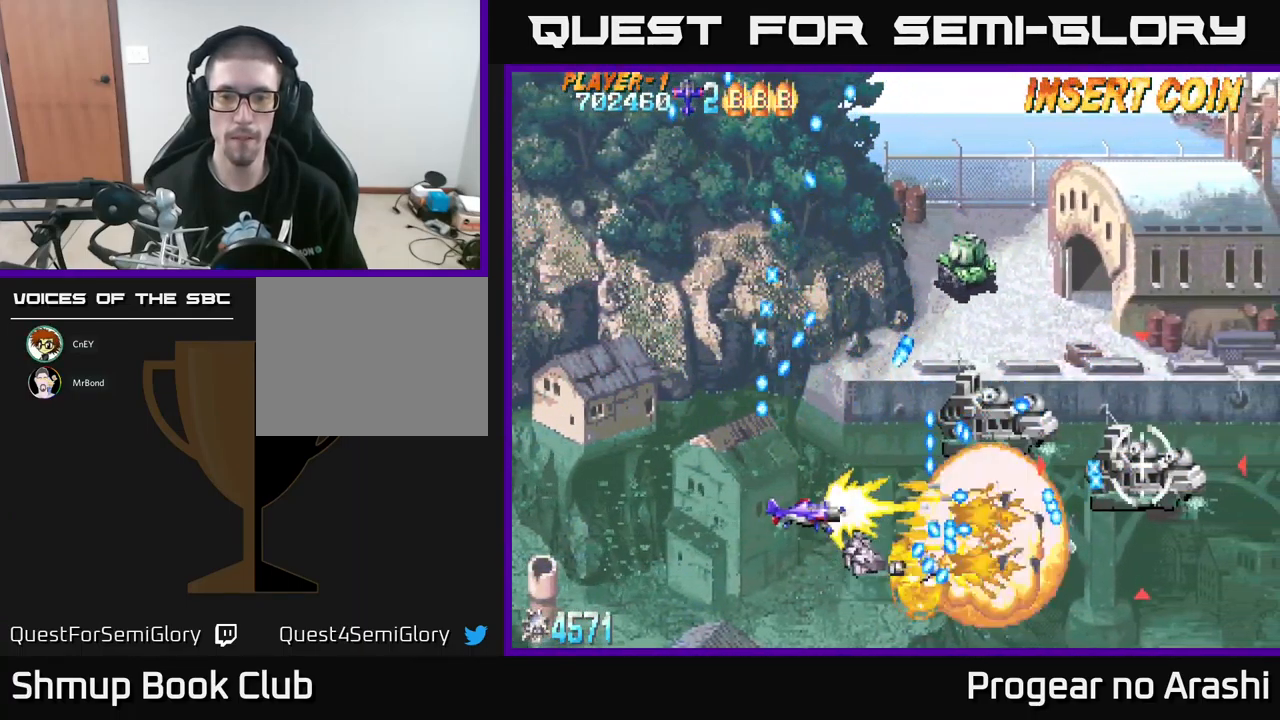
{"buttons": ["X", "DPAD_UP"], "left_stick": "center", "events": [[33, "DPAD_LEFT", "down"], [283, "DPAD_LEFT", "up"], [383, "DPAD_LEFT", "down"], [483, "DPAD_LEFT", "up"]]}
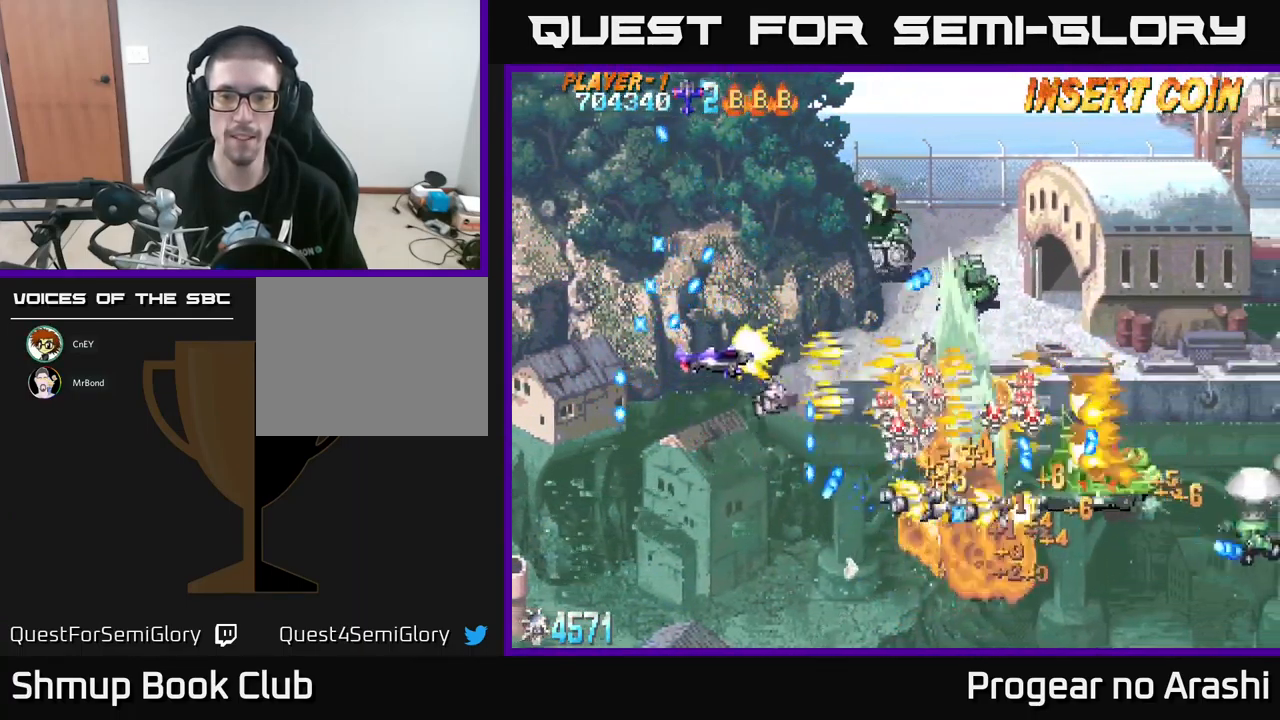
{"buttons": ["A", "X", "DPAD_UP", "DPAD_LEFT"], "left_stick": "center", "events": [[50, "DPAD_RIGHT", "down"], [117, "DPAD_RIGHT", "up"], [267, "DPAD_LEFT", "down"], [383, "DPAD_LEFT", "up"], [450, "A", "down"], [483, "DPAD_LEFT", "down"]]}
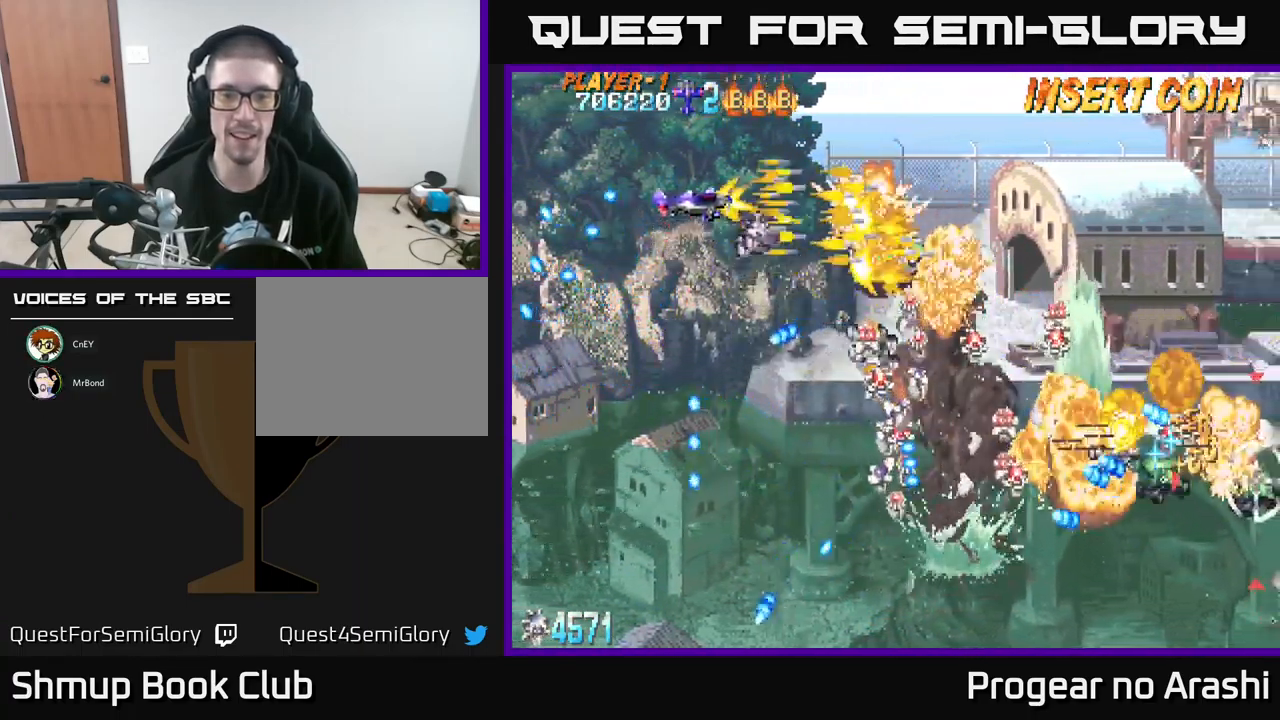
{"buttons": ["DPAD_LEFT"], "left_stick": "center", "events": [[50, "X", "up"], [67, "DPAD_UP", "up"], [117, "DPAD_LEFT", "up"], [167, "DPAD_DOWN", "down"], [200, "DPAD_DOWN", "up"], [383, "A", "up"], [417, "DPAD_DOWN", "down"], [467, "DPAD_LEFT", "down"], [500, "DPAD_DOWN", "up"]]}
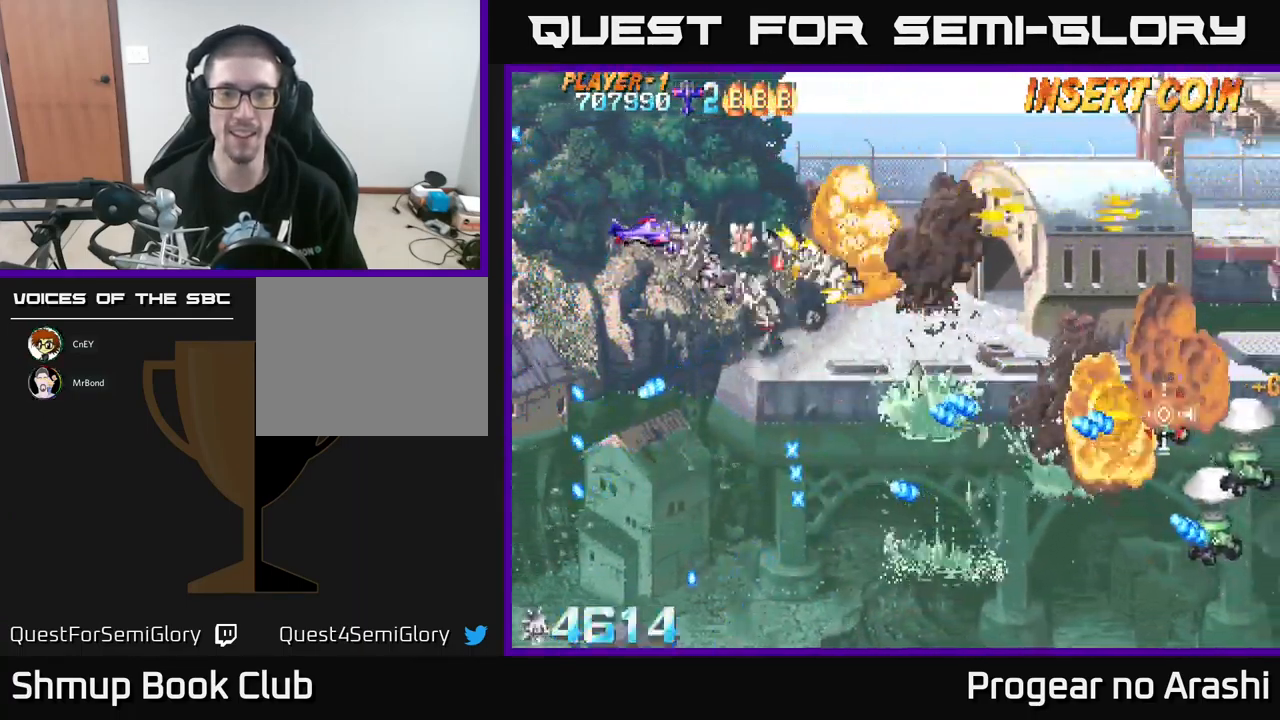
{"buttons": ["X"], "left_stick": "center", "events": [[83, "DPAD_LEFT", "up"], [83, "DPAD_UP", "down"], [117, "DPAD_UP", "up"], [134, "DPAD_RIGHT", "down"], [200, "DPAD_DOWN", "down"], [217, "DPAD_RIGHT", "up"], [367, "DPAD_DOWN", "up"], [500, "X", "down"]]}
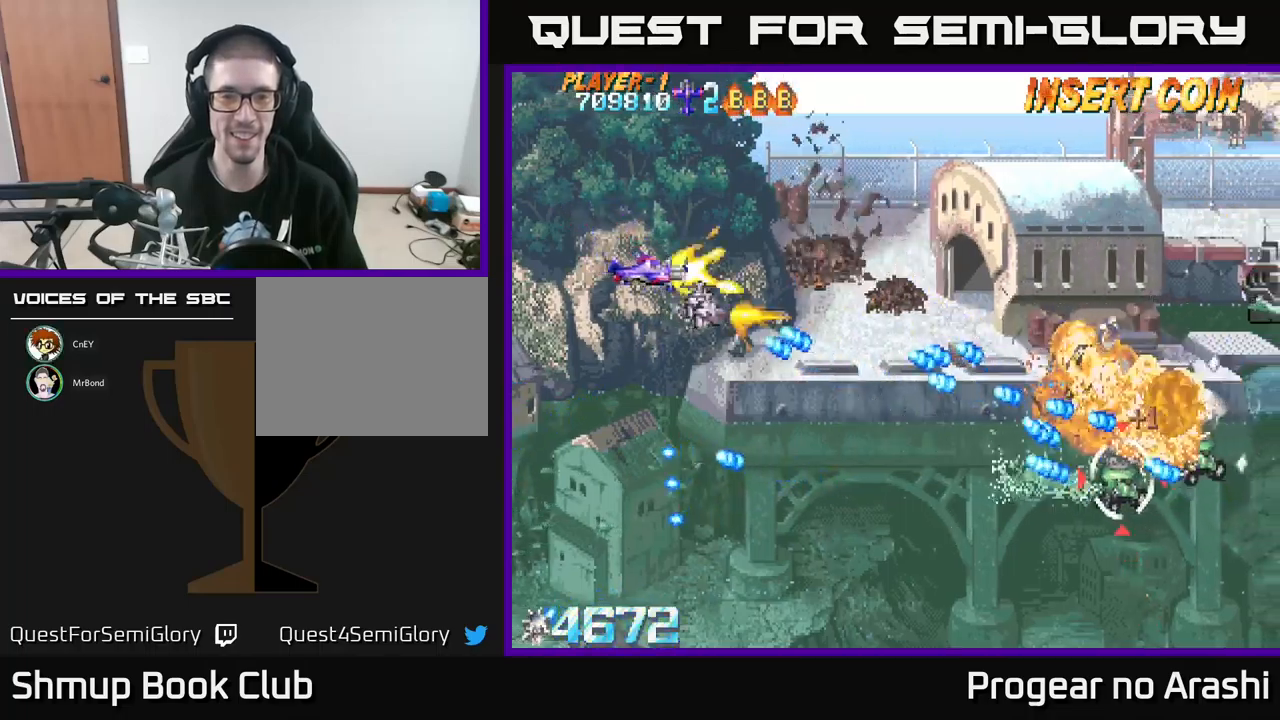
{"buttons": ["X", "DPAD_DOWN"], "left_stick": "center", "events": [[17, "DPAD_DOWN", "down"], [200, "DPAD_RIGHT", "down"], [500, "DPAD_RIGHT", "up"]]}
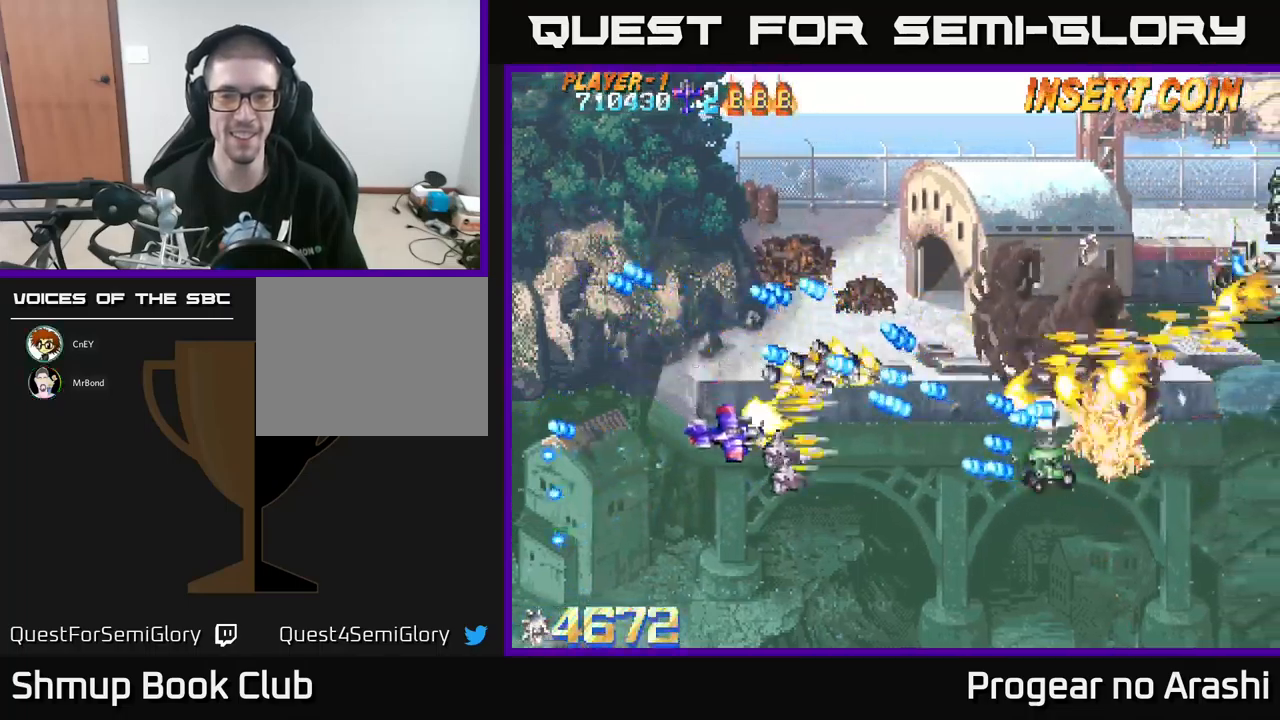
{"buttons": ["A", "DPAD_RIGHT"], "left_stick": "center", "events": [[150, "A", "down"], [200, "X", "up"], [300, "DPAD_RIGHT", "down"], [400, "DPAD_DOWN", "up"]]}
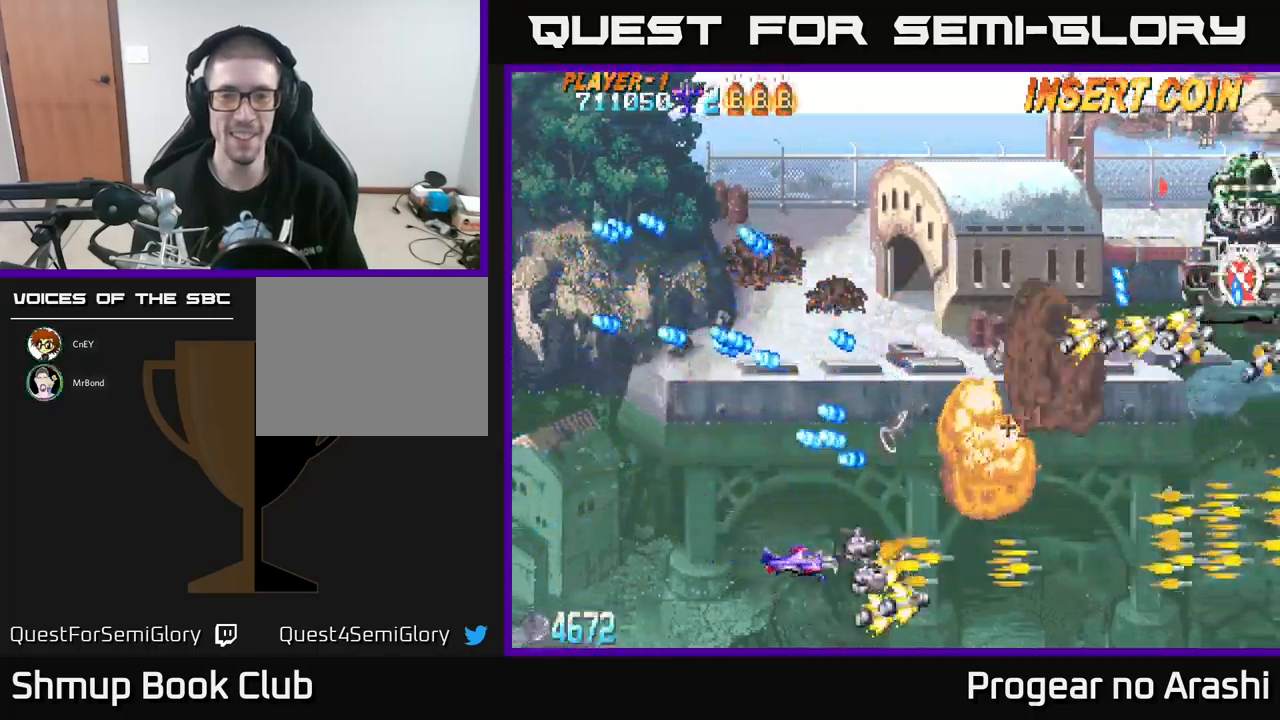
{"buttons": ["DPAD_UP", "DPAD_LEFT"], "left_stick": "center", "events": [[100, "A", "up"], [117, "DPAD_UP", "down"], [167, "DPAD_RIGHT", "up"], [284, "DPAD_LEFT", "down"], [334, "DPAD_LEFT", "up"], [484, "DPAD_LEFT", "down"]]}
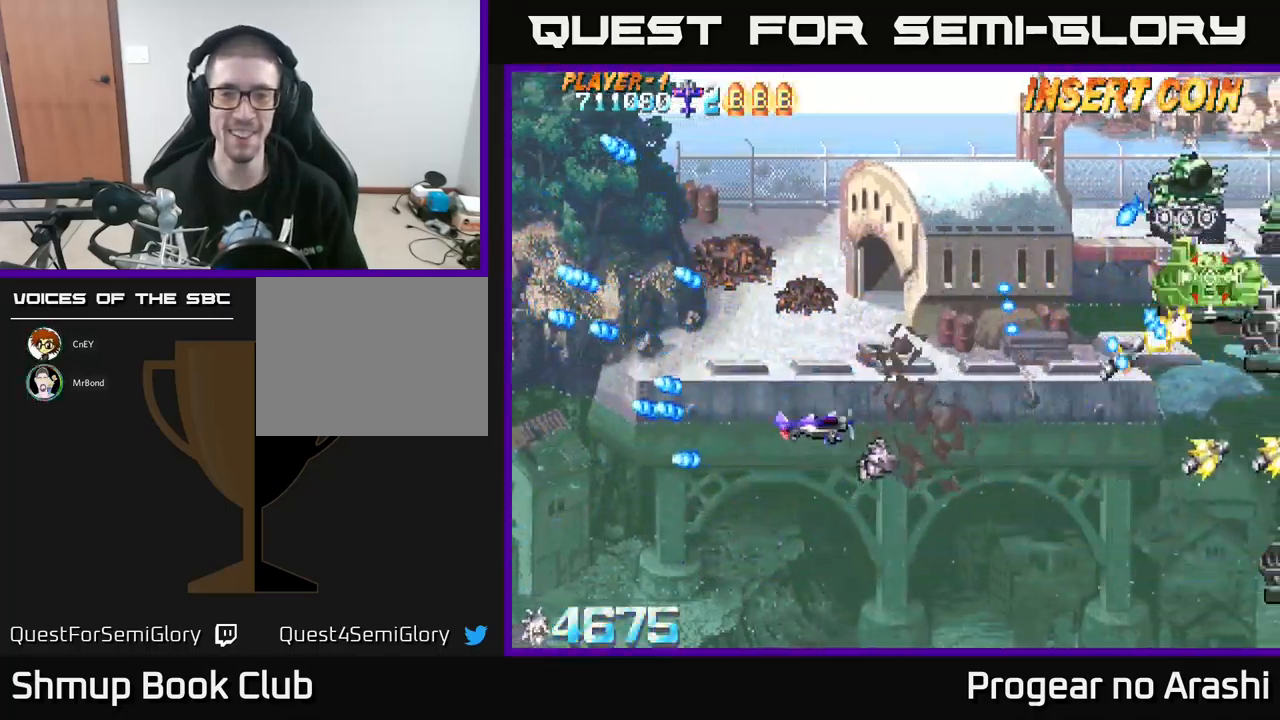
{"buttons": ["DPAD_UP"], "left_stick": "center", "events": [[250, "DPAD_LEFT", "up"]]}
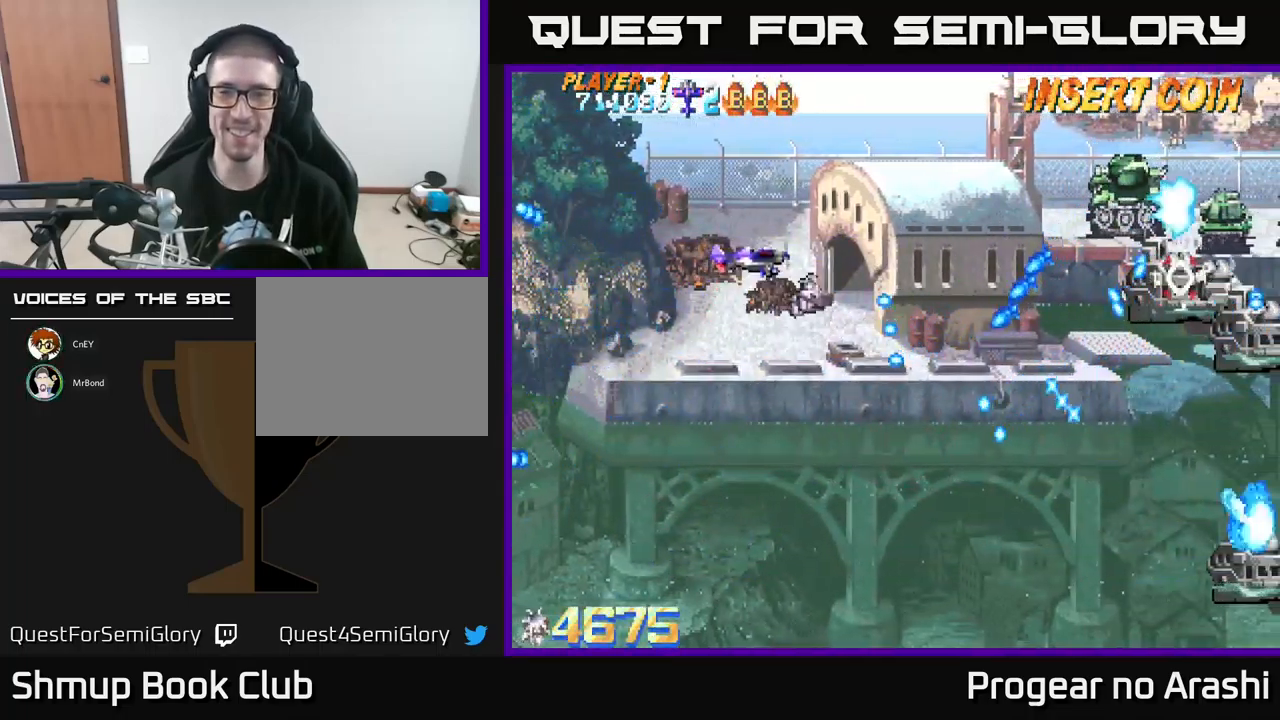
{"buttons": ["X"], "left_stick": "center", "events": [[184, "DPAD_RIGHT", "down"], [184, "DPAD_UP", "up"], [384, "DPAD_RIGHT", "up"], [384, "X", "down"]]}
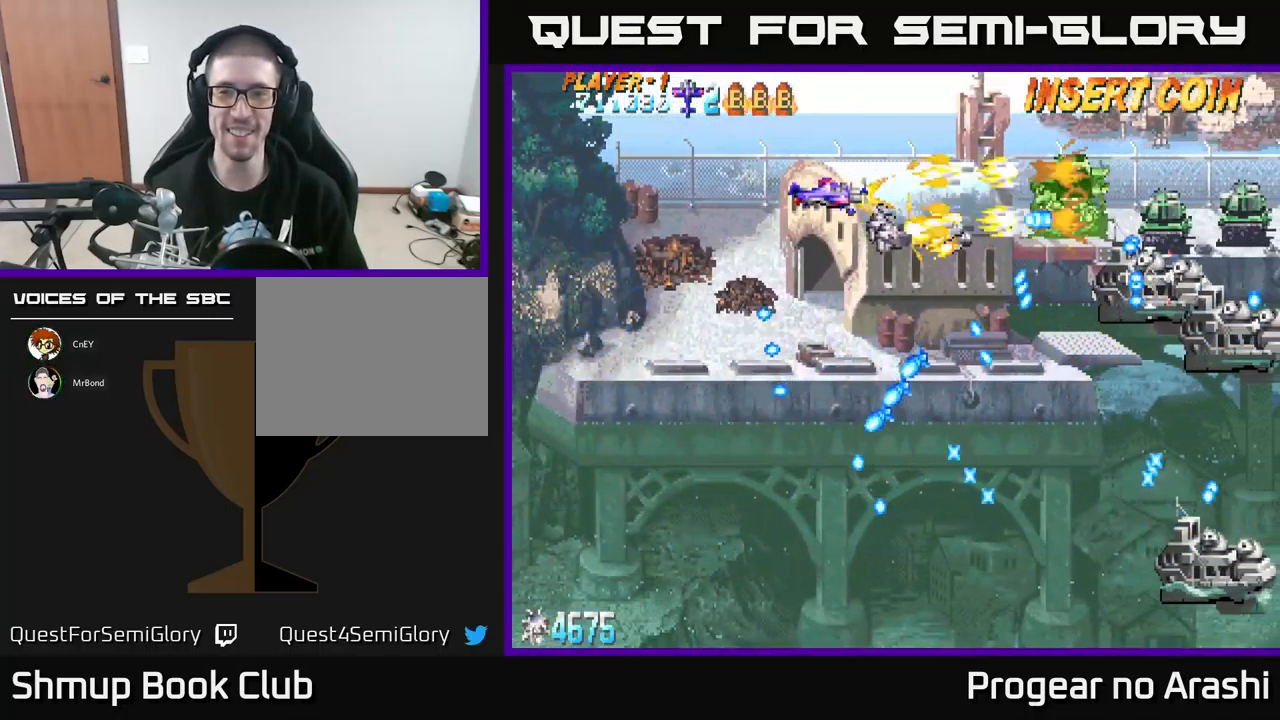
{"buttons": ["X", "DPAD_LEFT"], "left_stick": "center", "events": [[150, "DPAD_DOWN", "down"], [150, "DPAD_LEFT", "down"], [284, "DPAD_LEFT", "up"], [350, "DPAD_LEFT", "down"], [384, "DPAD_DOWN", "up"]]}